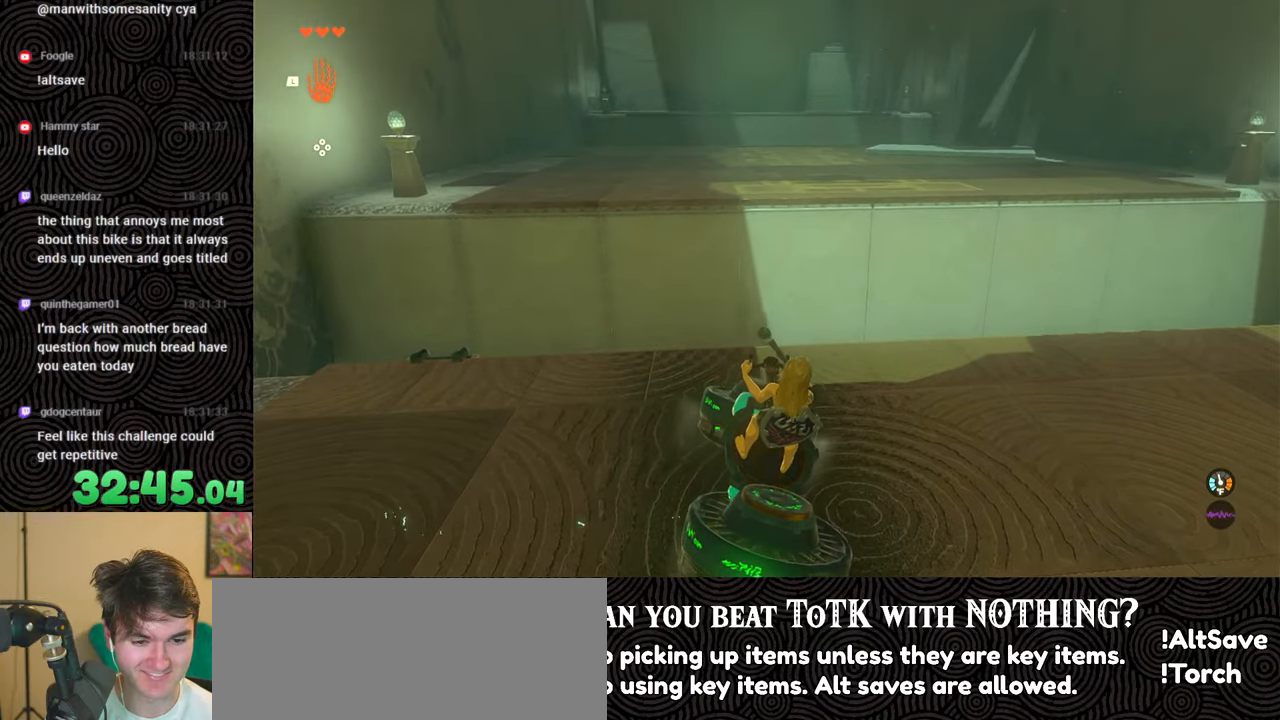
Gameplay with a controller (Nintendo layout); each line is a JSON object with the inputs held at the frame after it. "events" lists button and stick changes between this image and that frame as [ms after this image, input, new state], when the widget could be followed in between. Not read: L3 R3.
{"buttons": [], "left_stick": "down-left", "right_stick": "center", "events": [[166, "left_stick", "down"], [383, "left_stick", "down-left"]]}
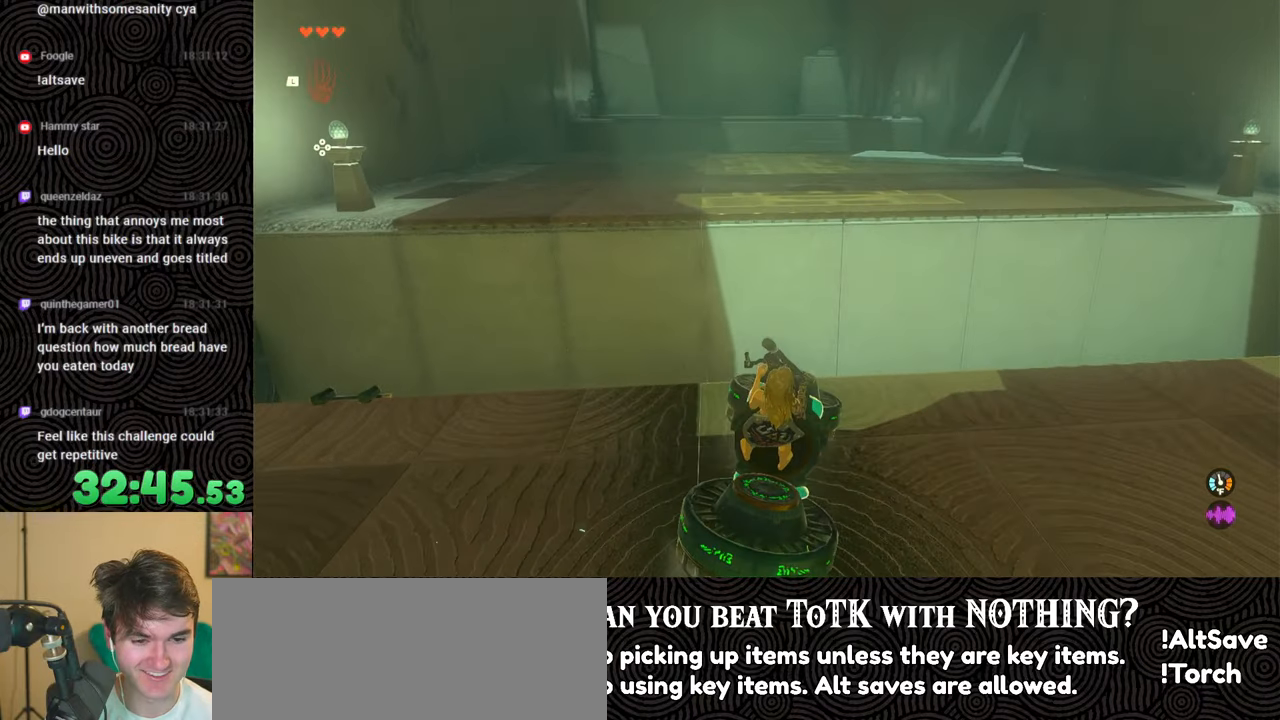
{"buttons": [], "left_stick": "up-left", "right_stick": "center", "events": [[133, "left_stick", "up-left"]]}
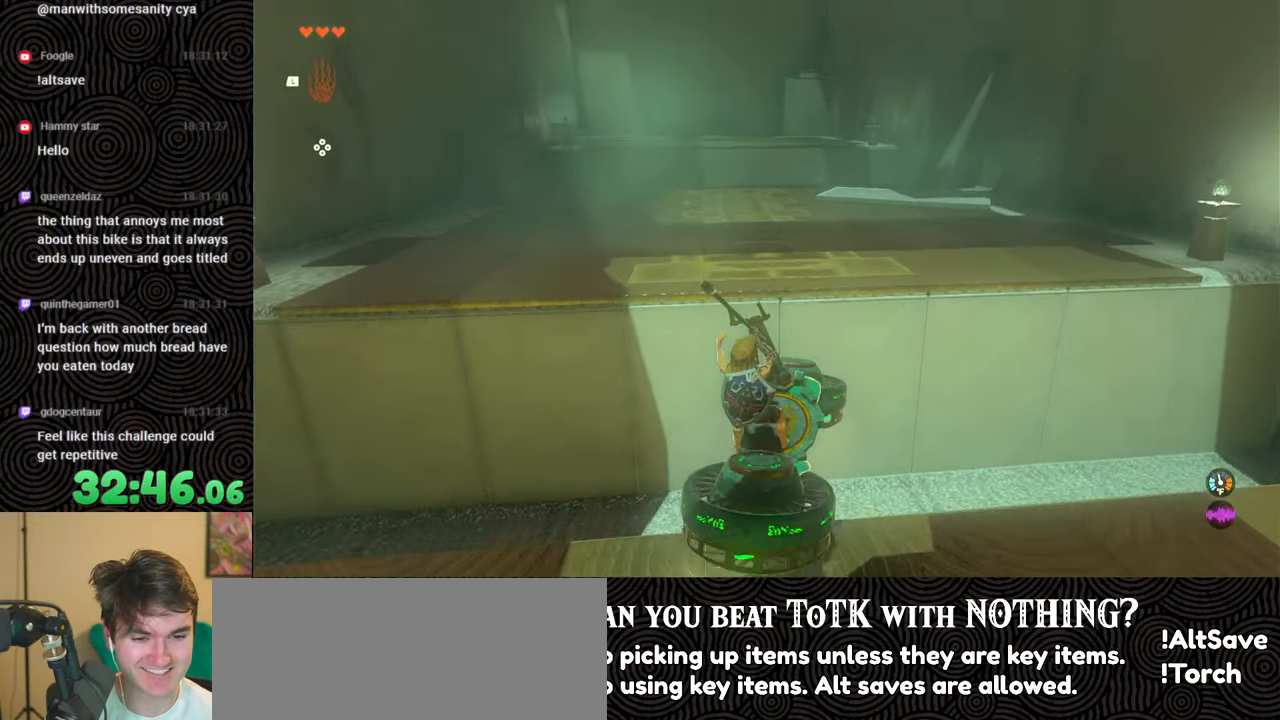
{"buttons": [], "left_stick": "center", "right_stick": "center", "events": [[66, "left_stick", "center"], [183, "left_stick", "left"], [300, "left_stick", "down-left"], [400, "left_stick", "center"]]}
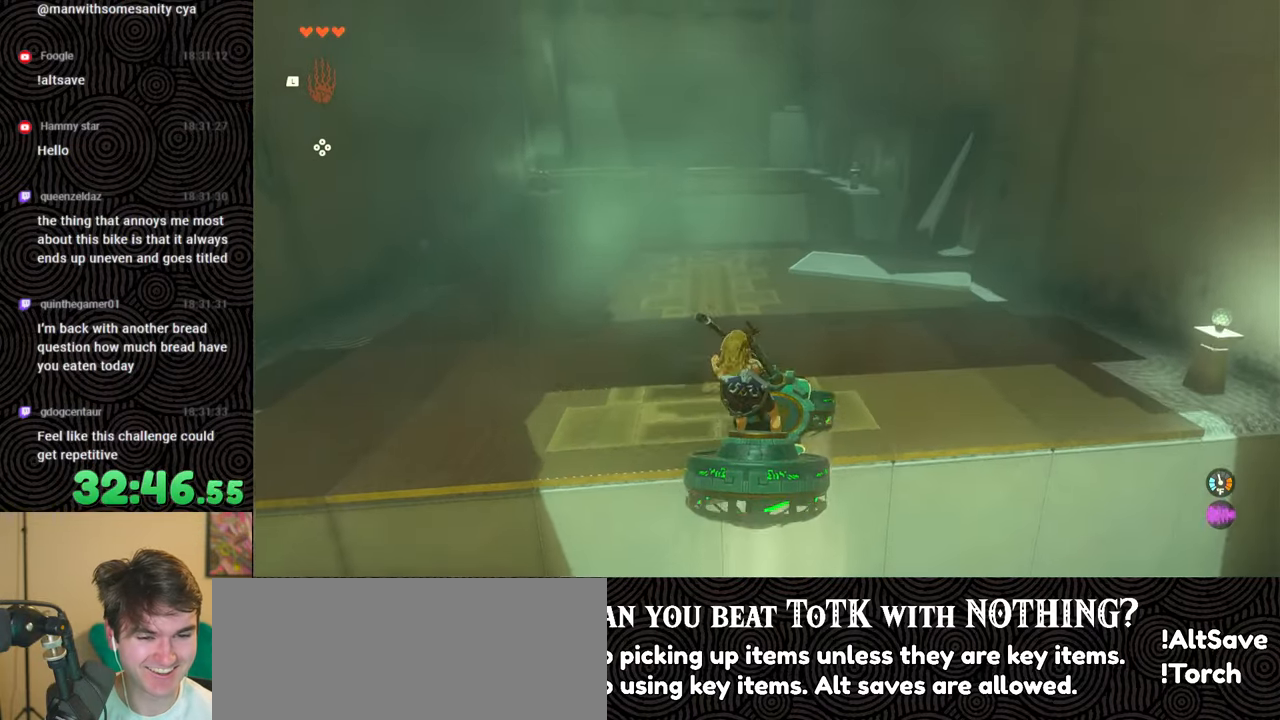
{"buttons": [], "left_stick": "center", "right_stick": "center", "events": [[250, "left_stick", "down-left"], [450, "left_stick", "center"]]}
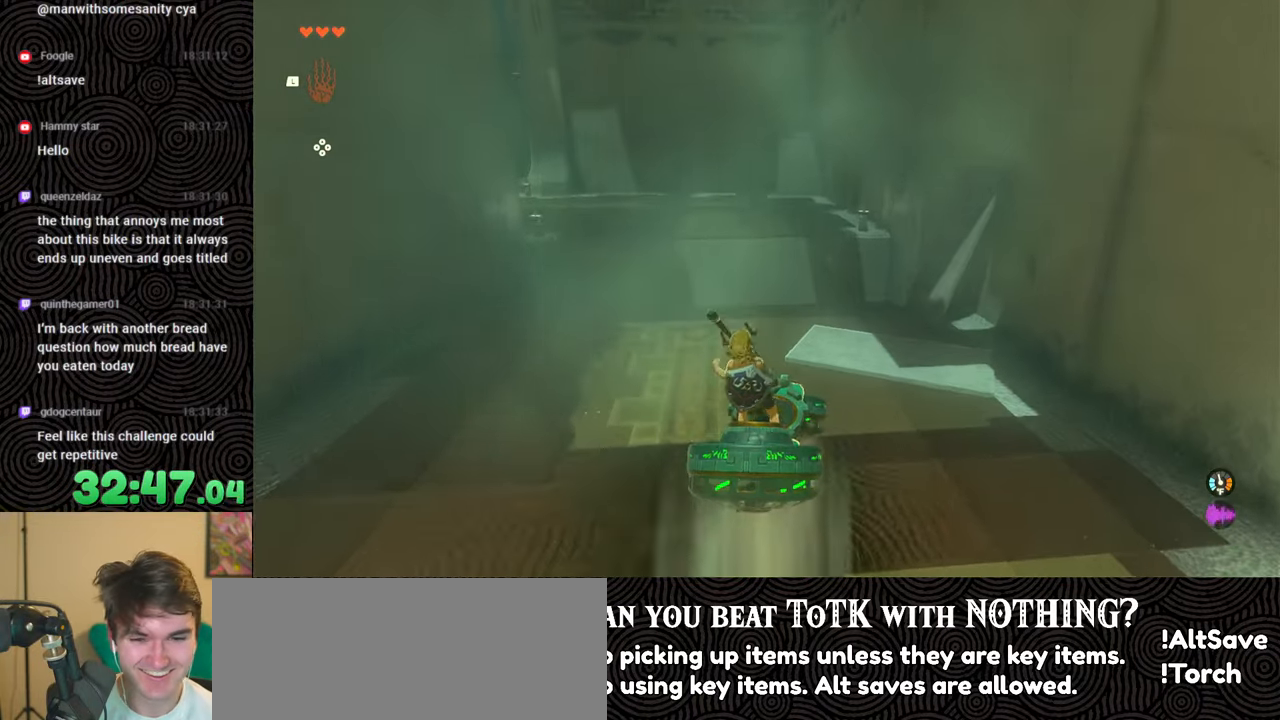
{"buttons": [], "left_stick": "center", "right_stick": "left", "events": [[166, "left_stick", "up-left"], [333, "right_stick", "left"], [383, "left_stick", "center"]]}
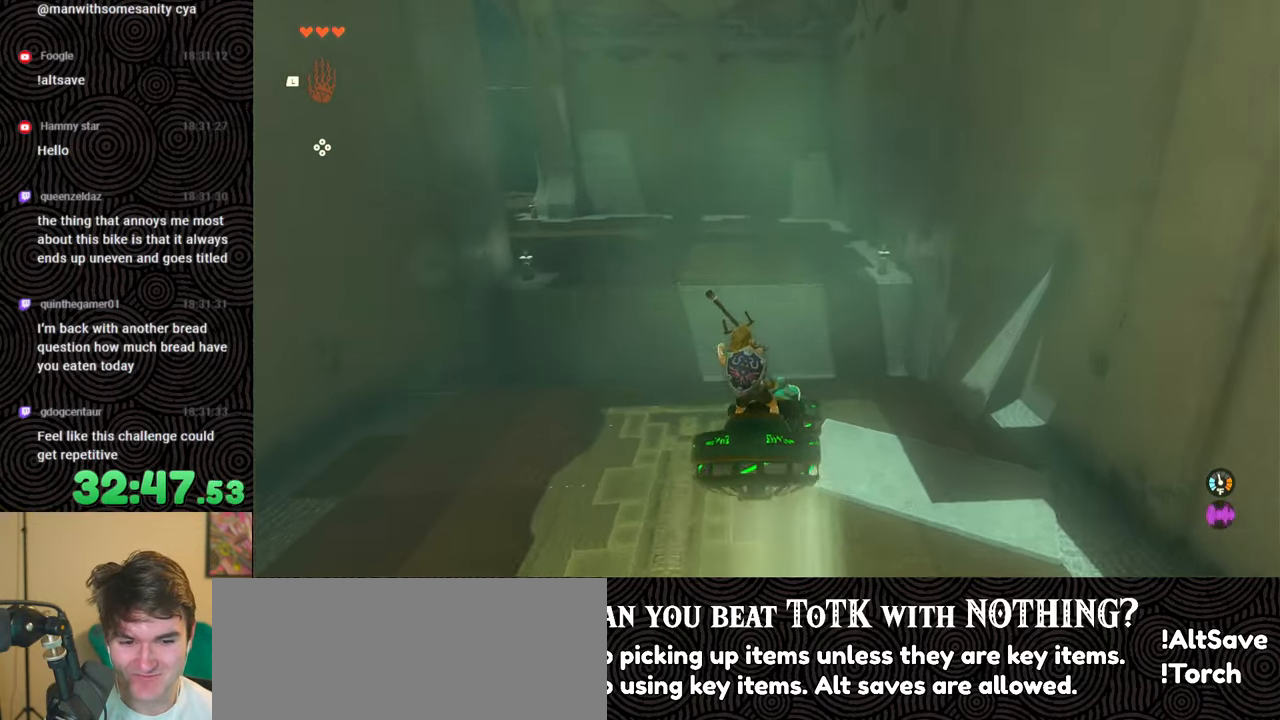
{"buttons": [], "left_stick": "up-left", "right_stick": "center", "events": [[16, "left_stick", "left"], [216, "left_stick", "center"], [300, "left_stick", "left"], [333, "right_stick", "center"], [466, "left_stick", "up-left"]]}
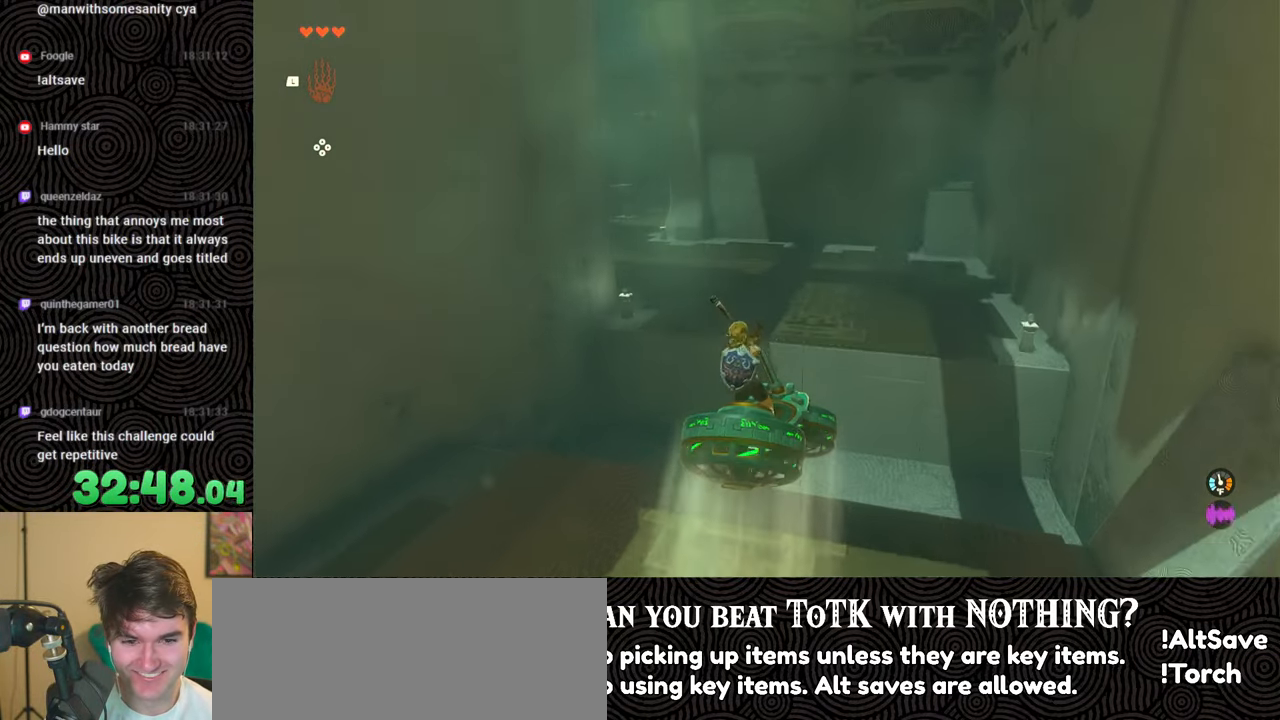
{"buttons": [], "left_stick": "up-left", "right_stick": "down-left", "events": [[350, "right_stick", "down-left"], [366, "left_stick", "center"], [483, "left_stick", "up-left"]]}
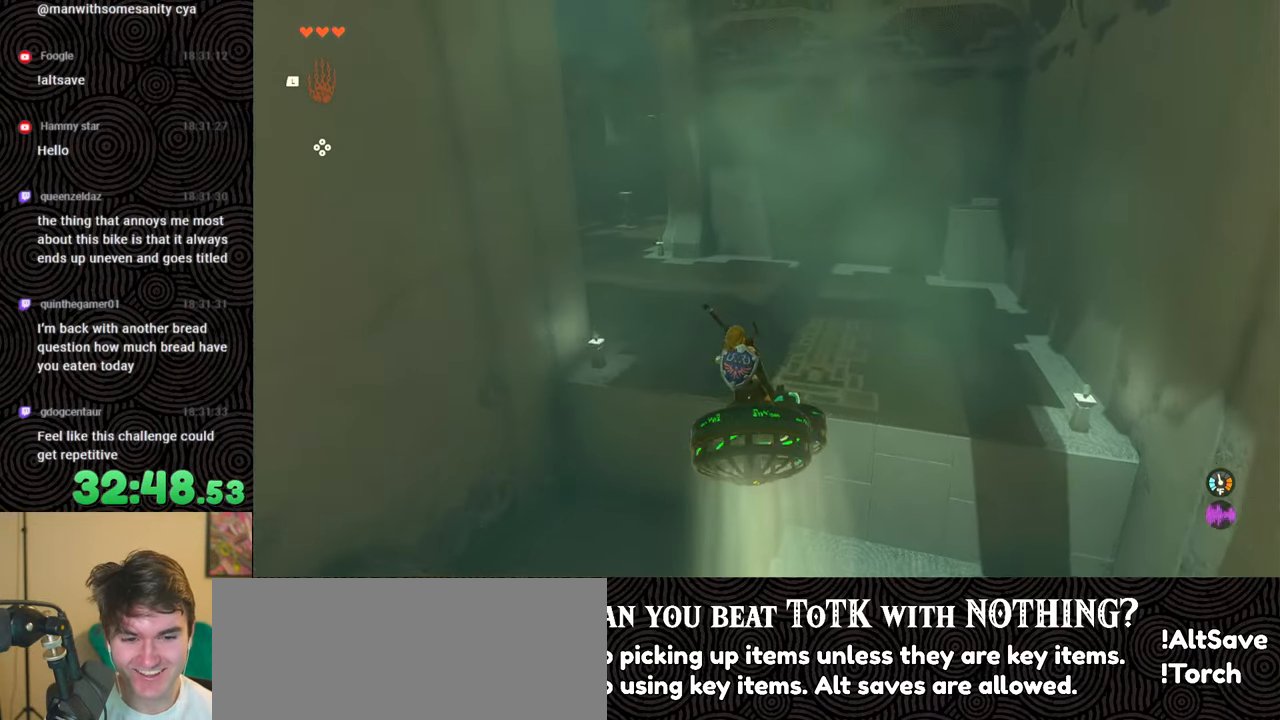
{"buttons": [], "left_stick": "left", "right_stick": "center", "events": [[116, "left_stick", "center"], [116, "right_stick", "center"], [450, "left_stick", "left"]]}
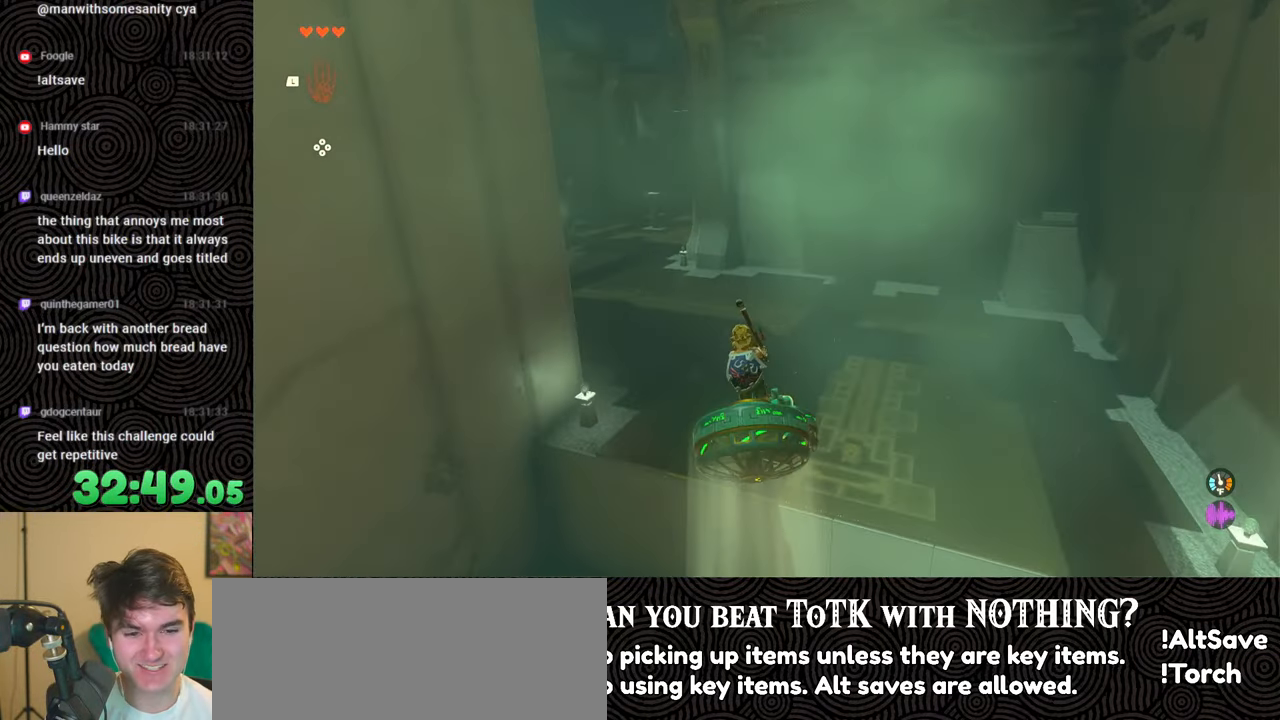
{"buttons": [], "left_stick": "left", "right_stick": "down-left", "events": [[50, "right_stick", "down-left"], [133, "left_stick", "center"], [350, "left_stick", "left"]]}
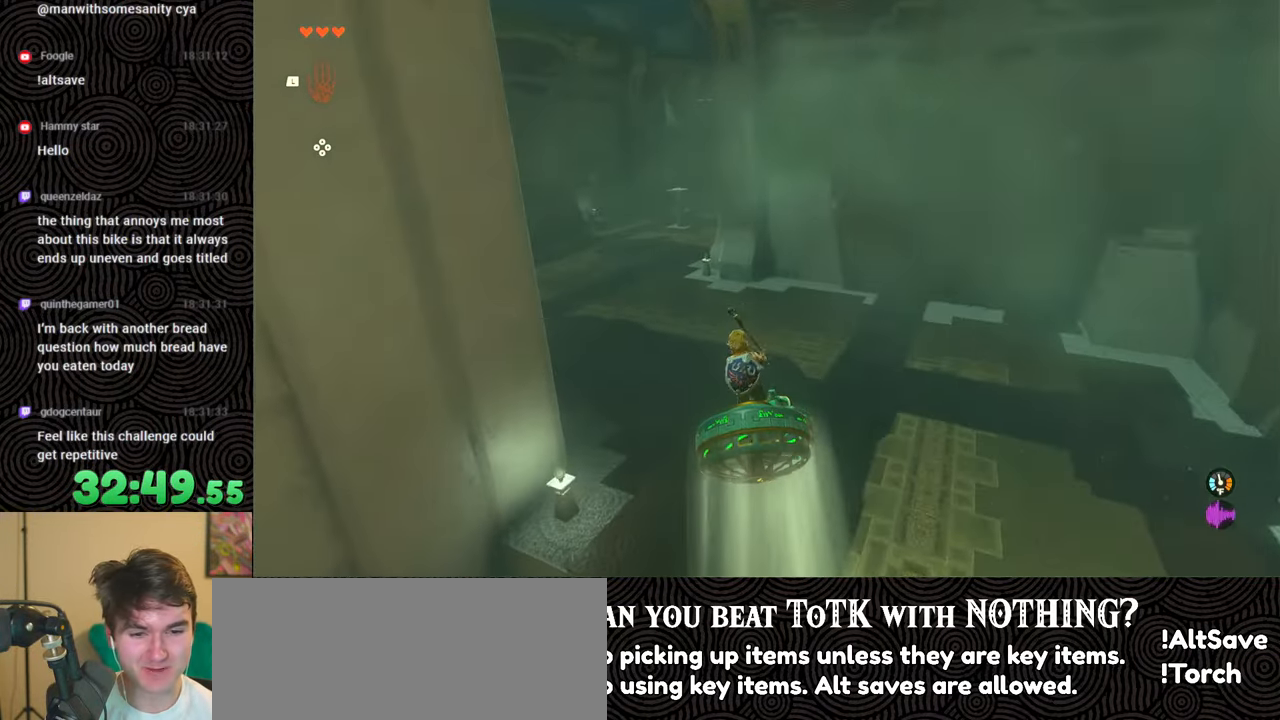
{"buttons": [], "left_stick": "left", "right_stick": "center", "events": [[33, "left_stick", "center"], [100, "left_stick", "left"], [166, "right_stick", "center"]]}
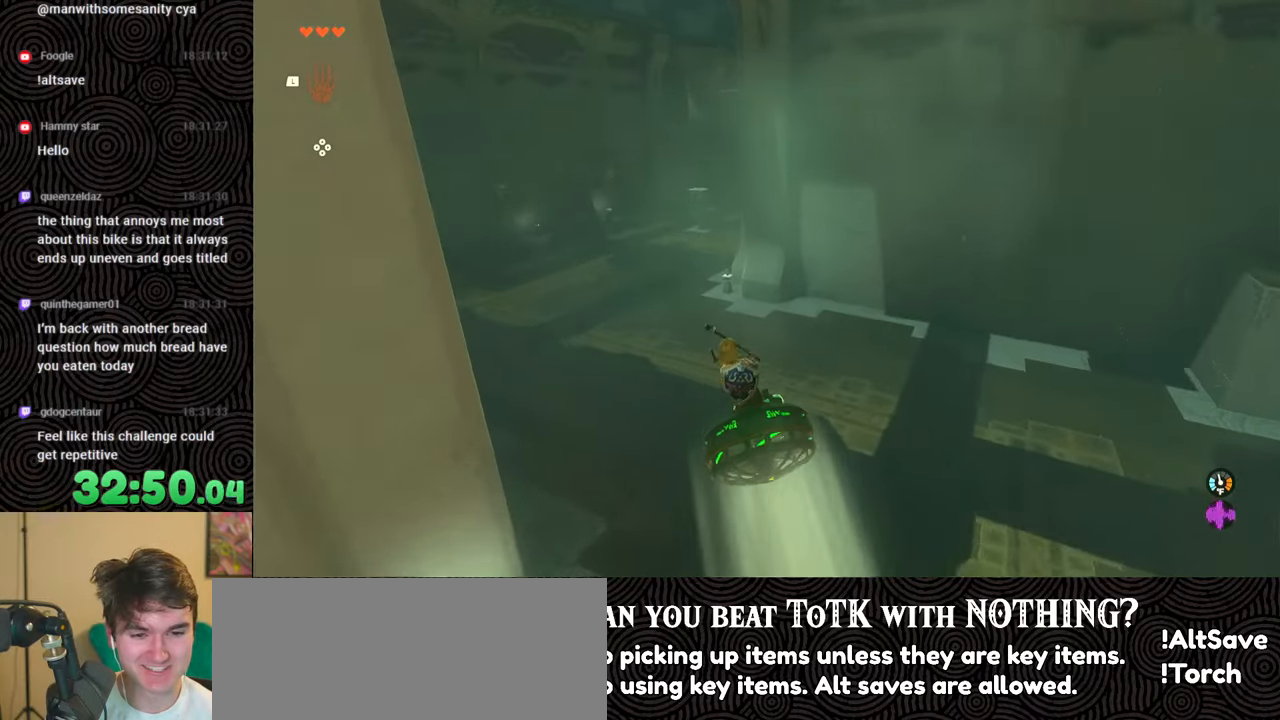
{"buttons": [], "left_stick": "center", "right_stick": "center", "events": [[33, "left_stick", "down-left"], [133, "left_stick", "center"]]}
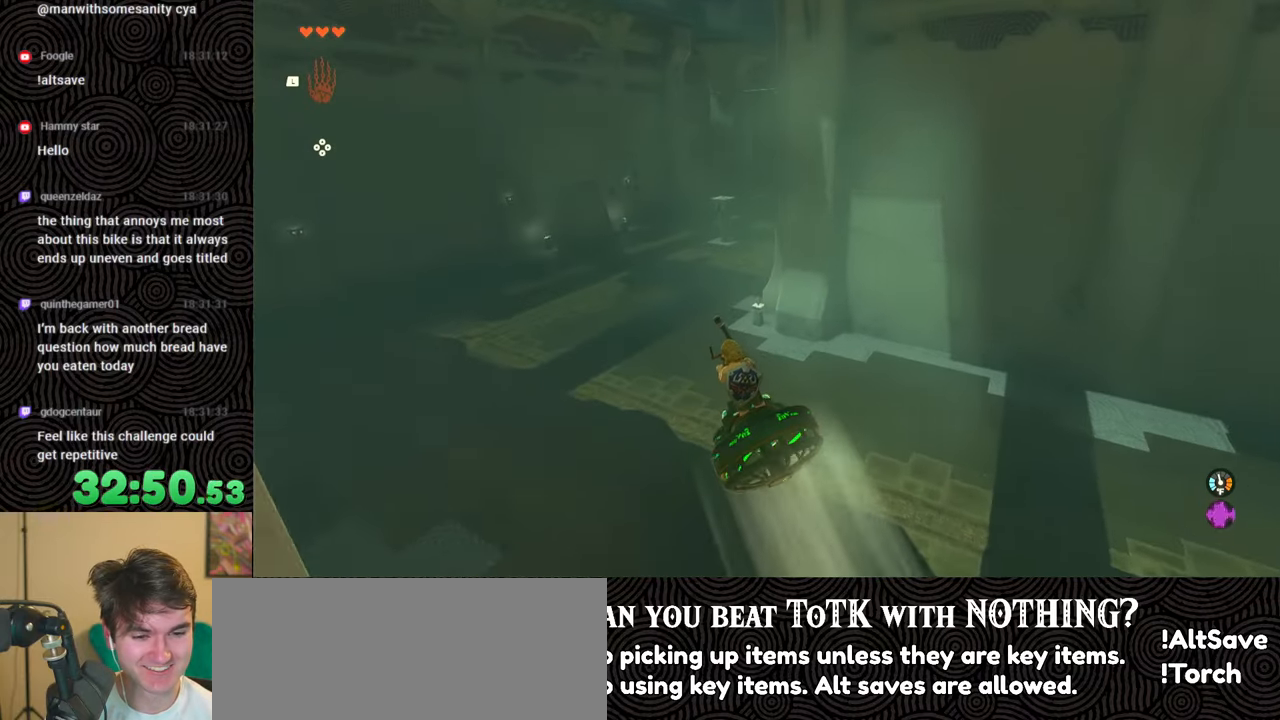
{"buttons": [], "left_stick": "center", "right_stick": "center", "events": [[83, "left_stick", "right"], [433, "left_stick", "center"]]}
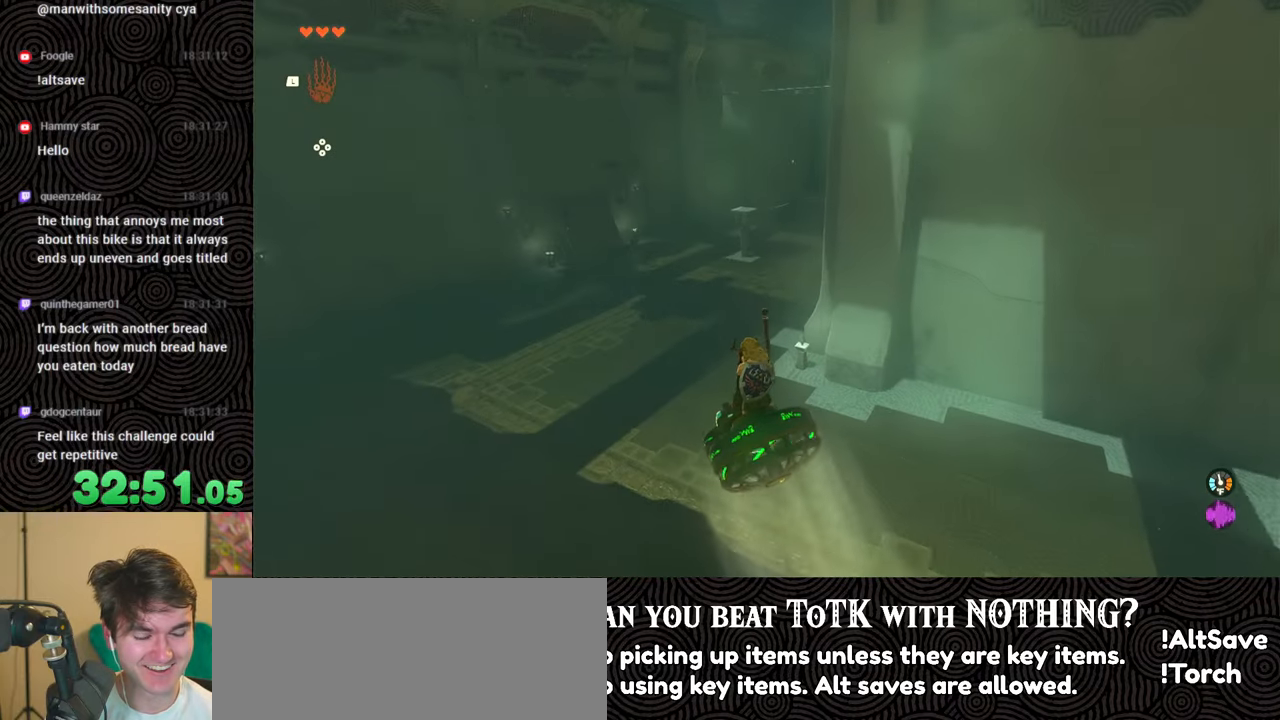
{"buttons": [], "left_stick": "up-right", "right_stick": "right", "events": [[333, "left_stick", "right"], [450, "left_stick", "up-right"], [483, "right_stick", "right"]]}
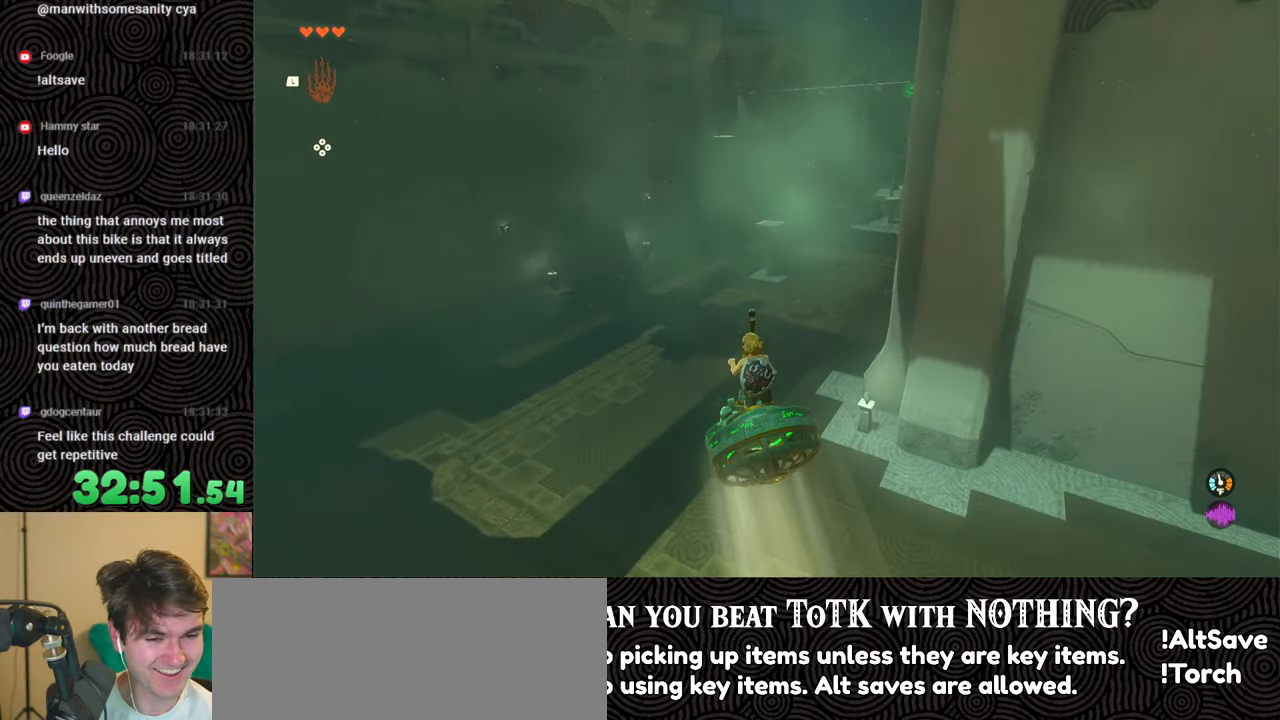
{"buttons": [], "left_stick": "up-right", "right_stick": "center", "events": [[33, "left_stick", "center"], [133, "left_stick", "up-right"], [216, "right_stick", "center"]]}
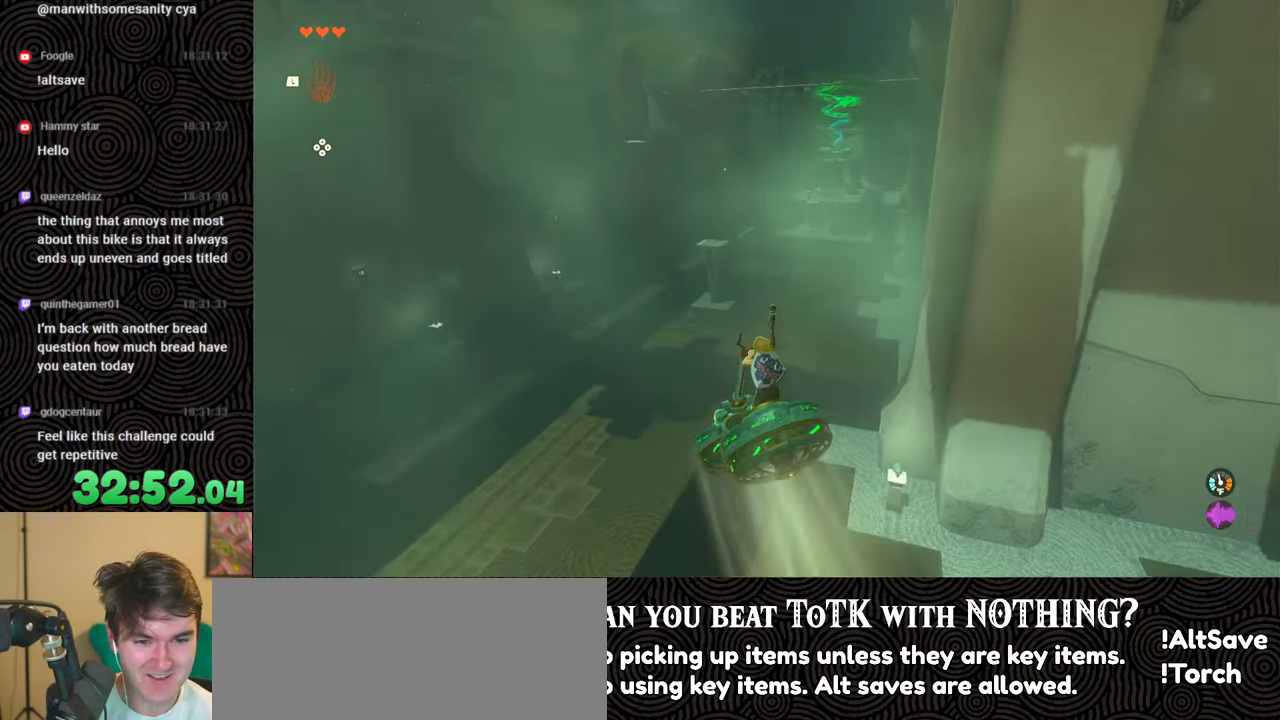
{"buttons": [], "left_stick": "center", "right_stick": "center", "events": [[166, "left_stick", "center"]]}
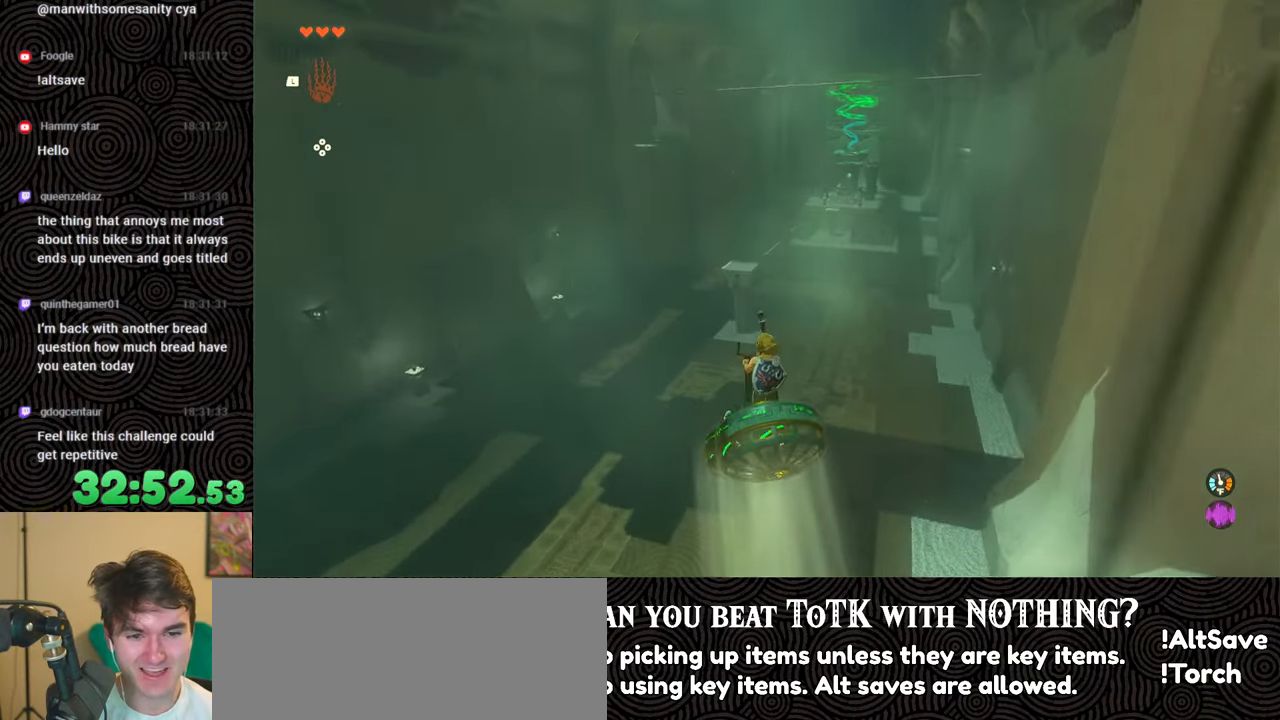
{"buttons": [], "left_stick": "right", "right_stick": "center", "events": [[33, "left_stick", "right"]]}
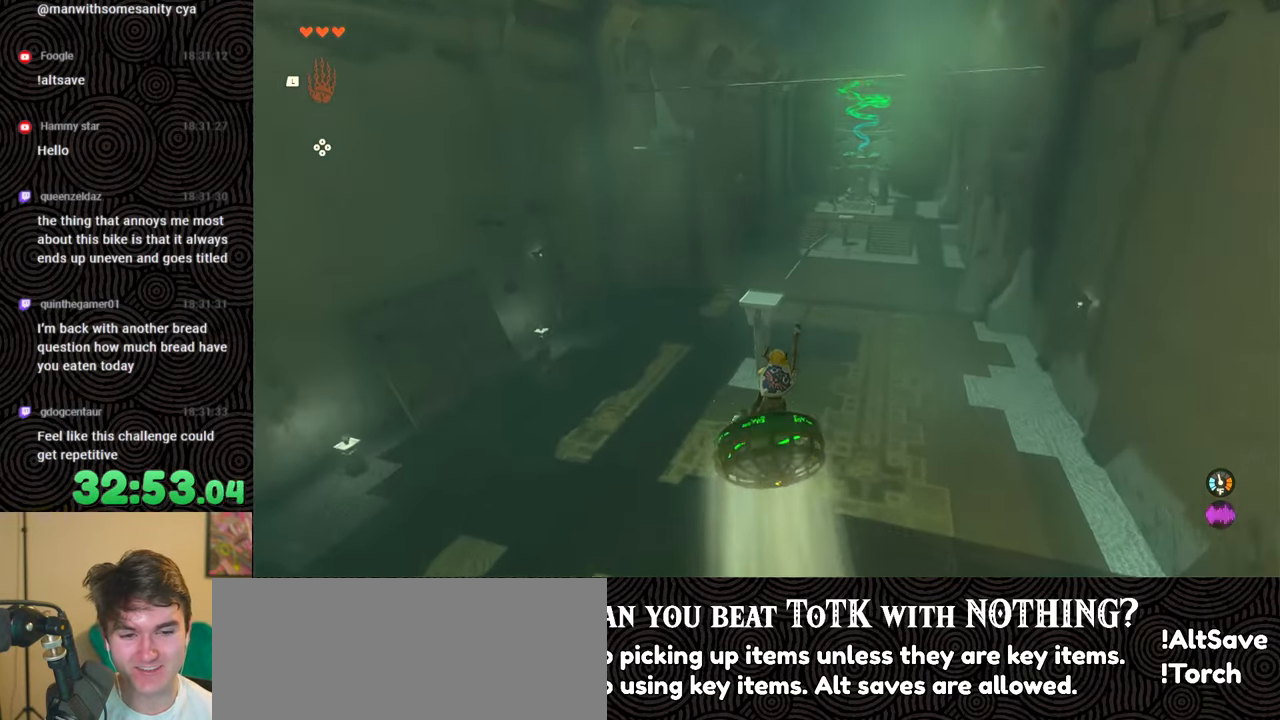
{"buttons": [], "left_stick": "up", "right_stick": "center", "events": [[66, "right_stick", "right"], [116, "left_stick", "center"], [400, "left_stick", "up"], [416, "right_stick", "center"]]}
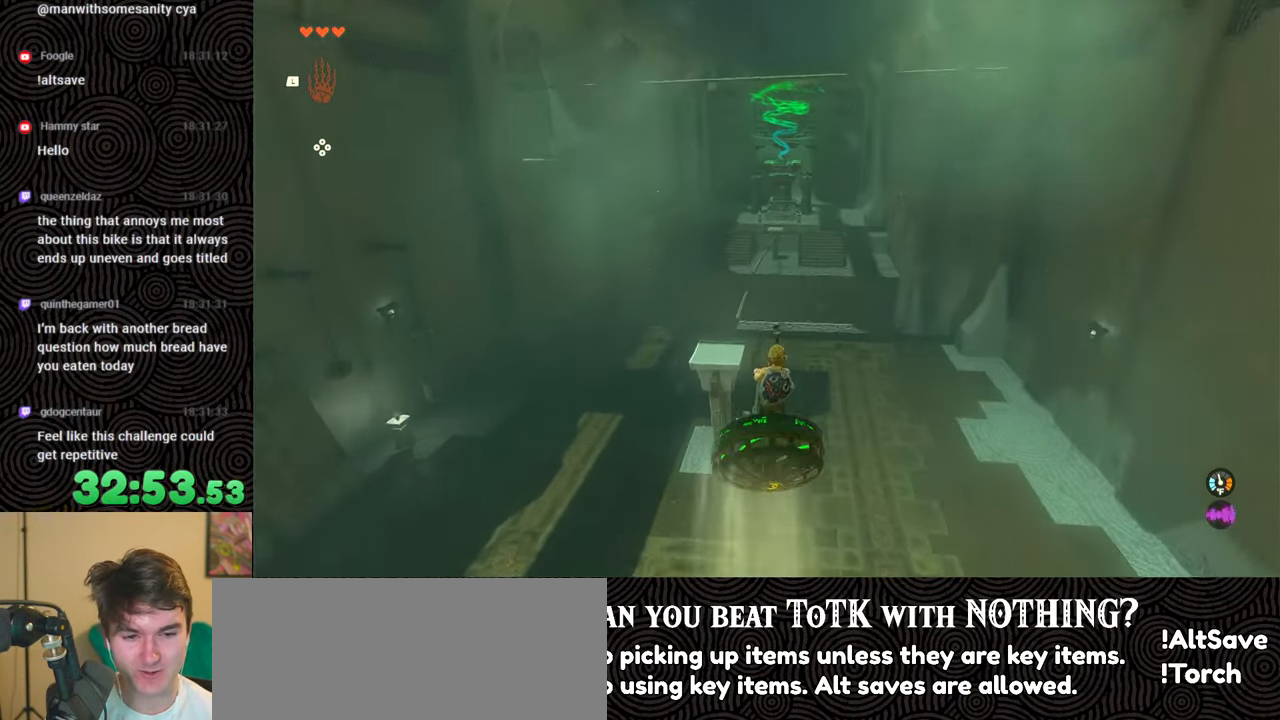
{"buttons": [], "left_stick": "down-right", "right_stick": "center", "events": [[83, "left_stick", "center"], [200, "left_stick", "right"], [366, "left_stick", "center"], [500, "left_stick", "down-right"]]}
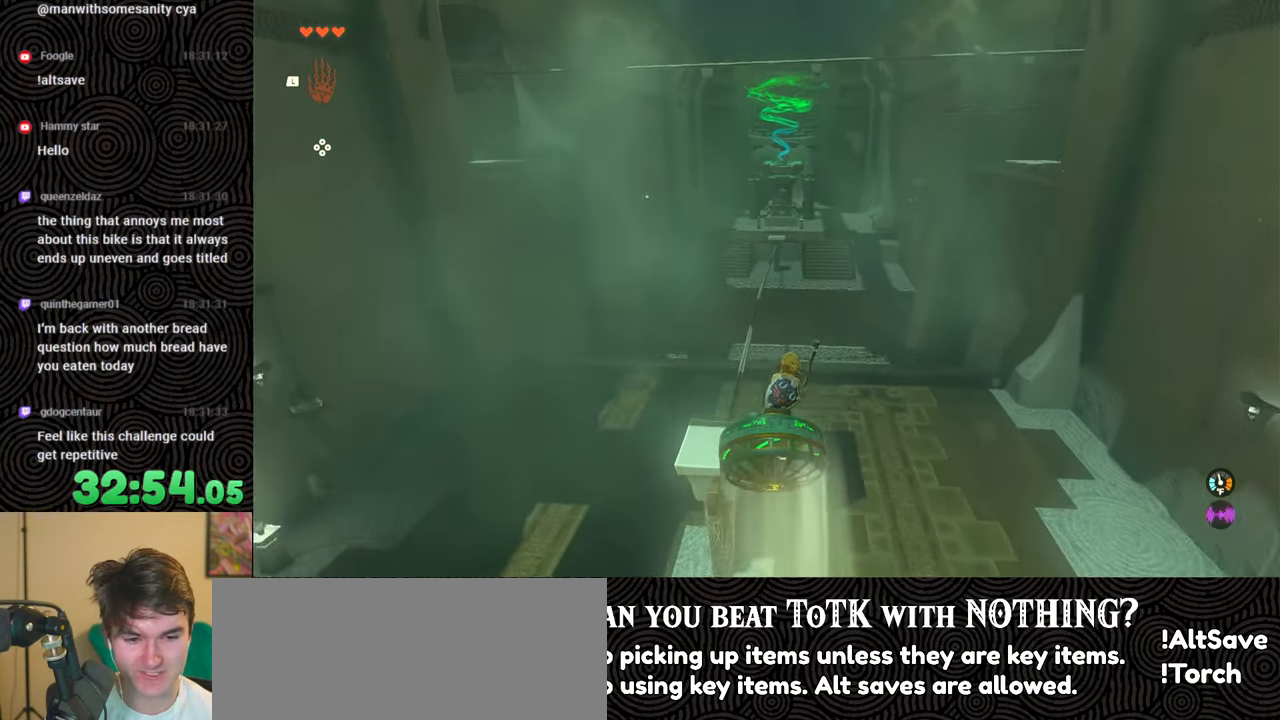
{"buttons": [], "left_stick": "center", "right_stick": "center", "events": [[300, "left_stick", "center"]]}
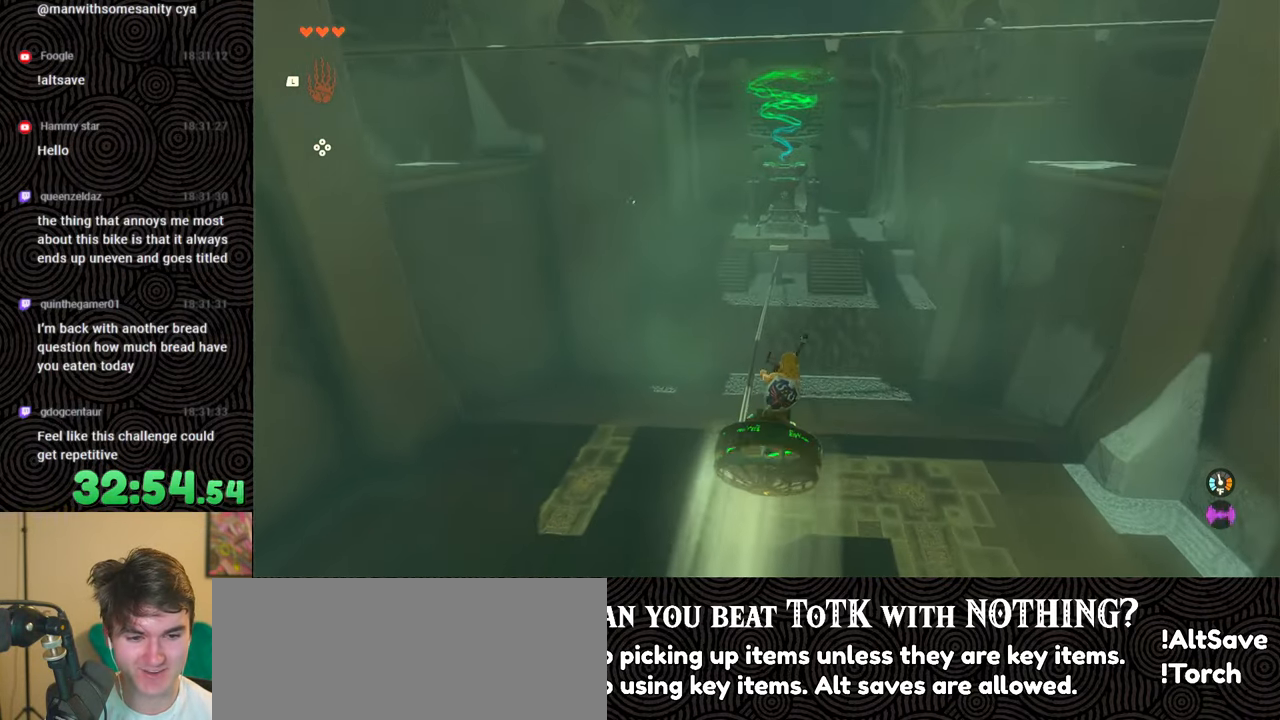
{"buttons": [], "left_stick": "center", "right_stick": "center", "events": [[300, "left_stick", "left"], [500, "left_stick", "center"]]}
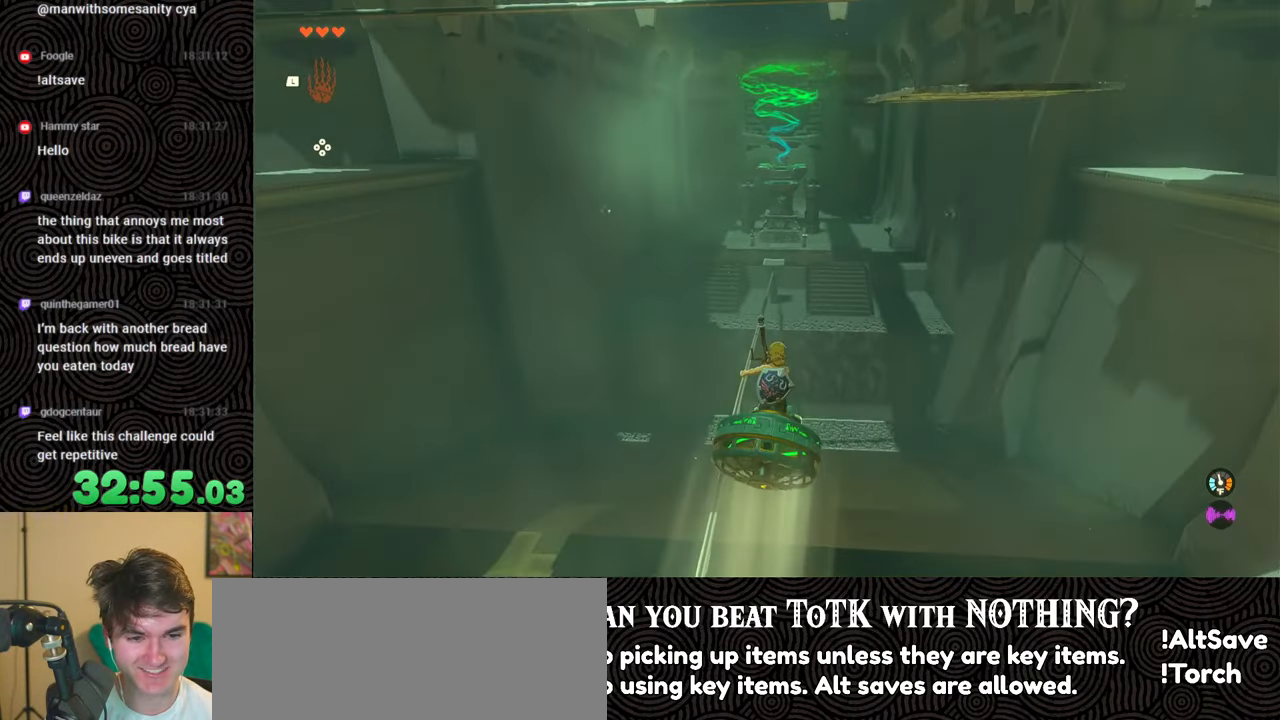
{"buttons": [], "left_stick": "down", "right_stick": "center", "events": [[483, "left_stick", "down"]]}
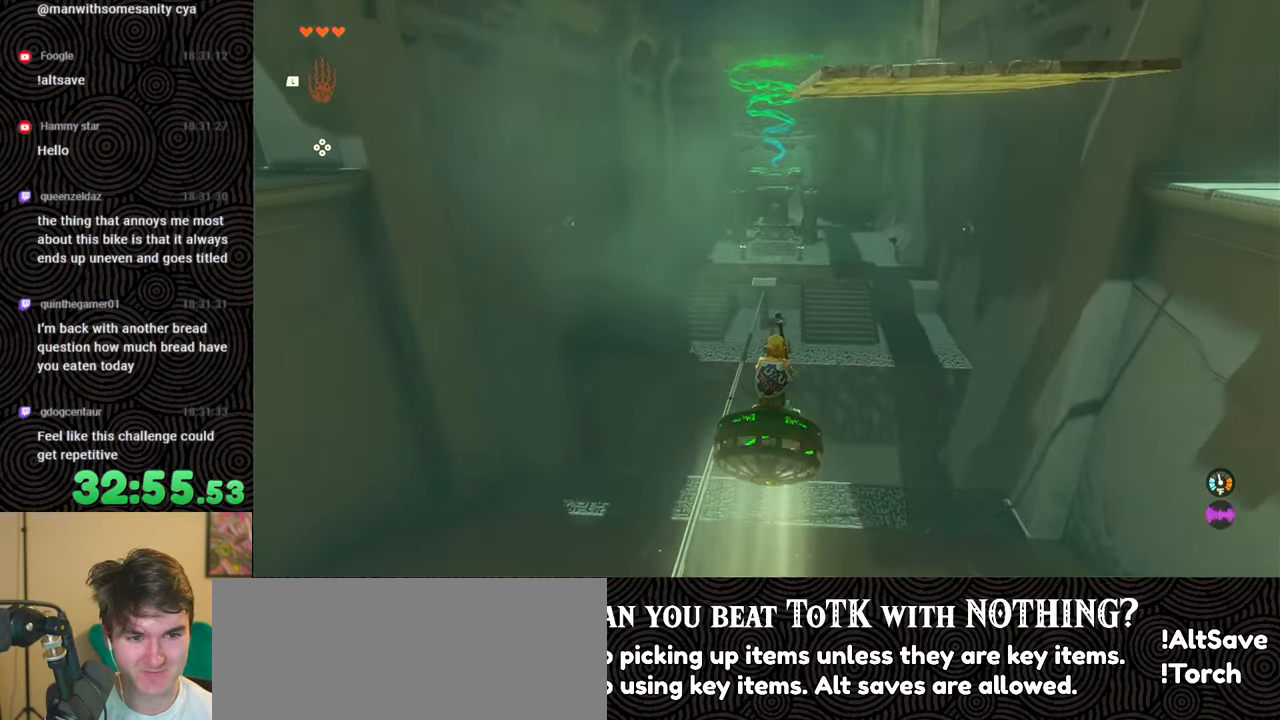
{"buttons": [], "left_stick": "up-right", "right_stick": "center", "events": [[116, "left_stick", "right"], [283, "left_stick", "up-right"]]}
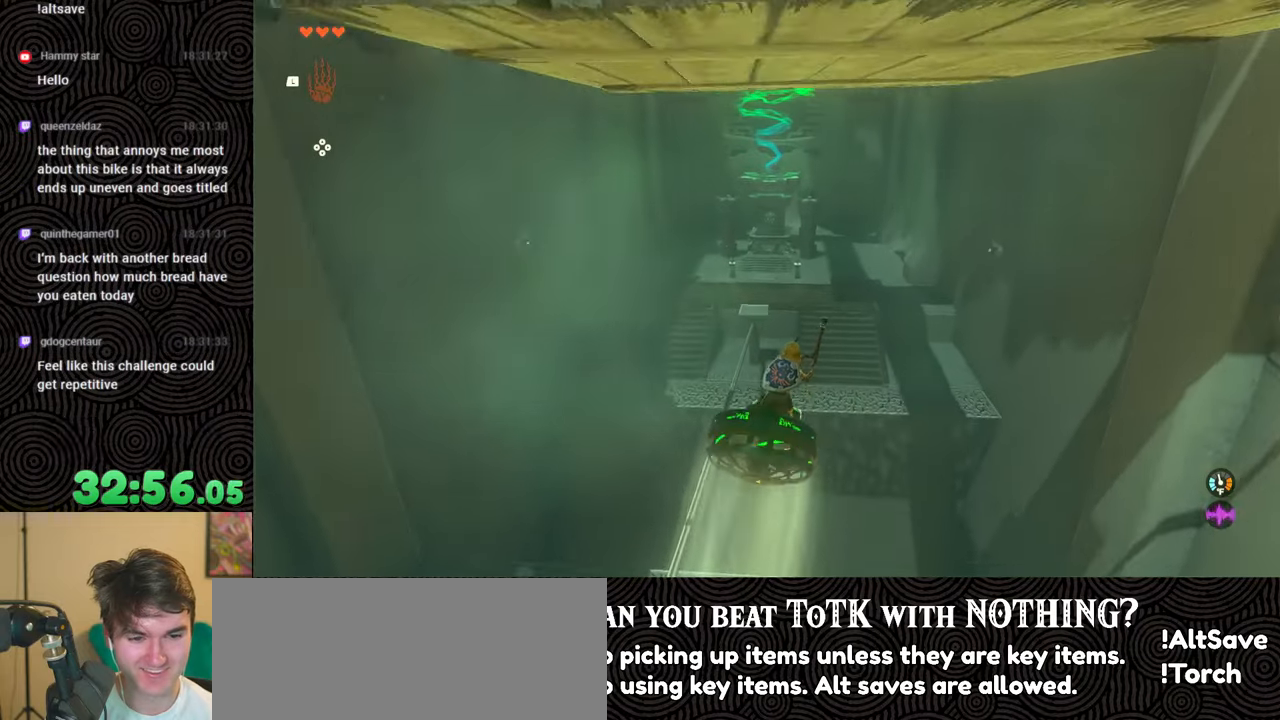
{"buttons": [], "left_stick": "center", "right_stick": "center", "events": [[66, "left_stick", "center"], [216, "left_stick", "down-left"], [366, "left_stick", "center"]]}
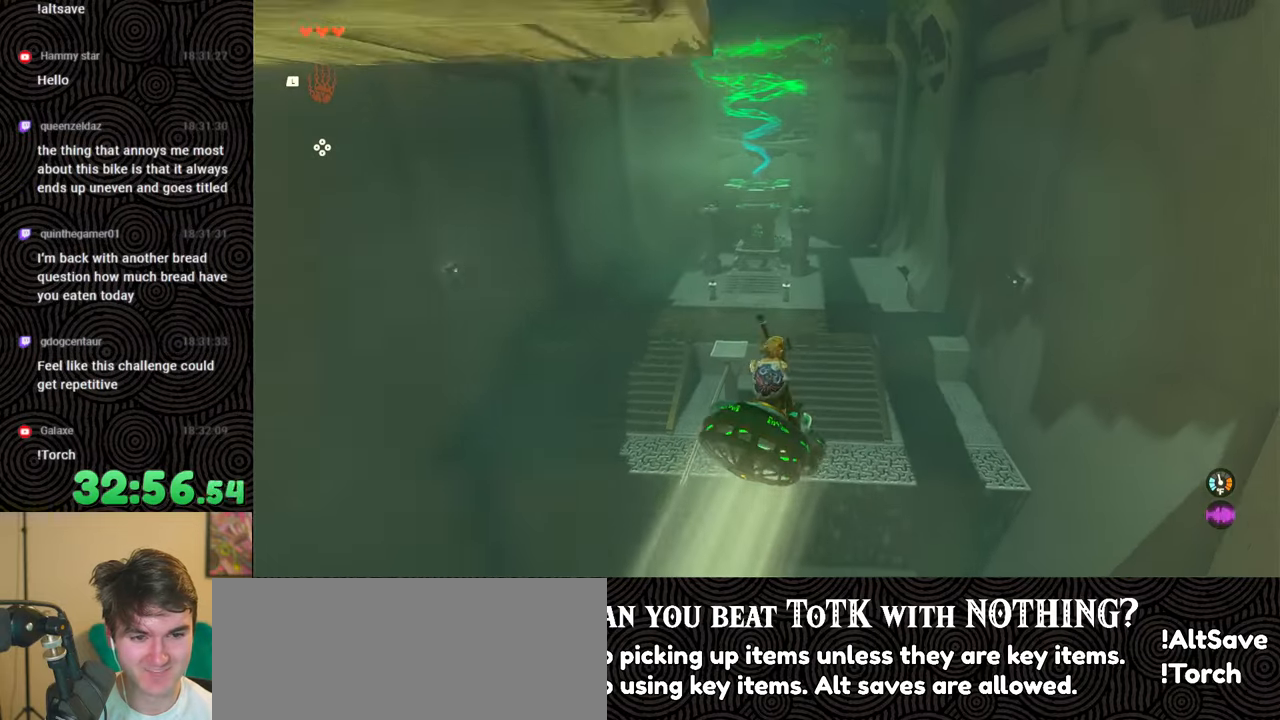
{"buttons": [], "left_stick": "left", "right_stick": "center", "events": [[100, "left_stick", "right"], [266, "left_stick", "center"], [350, "left_stick", "left"]]}
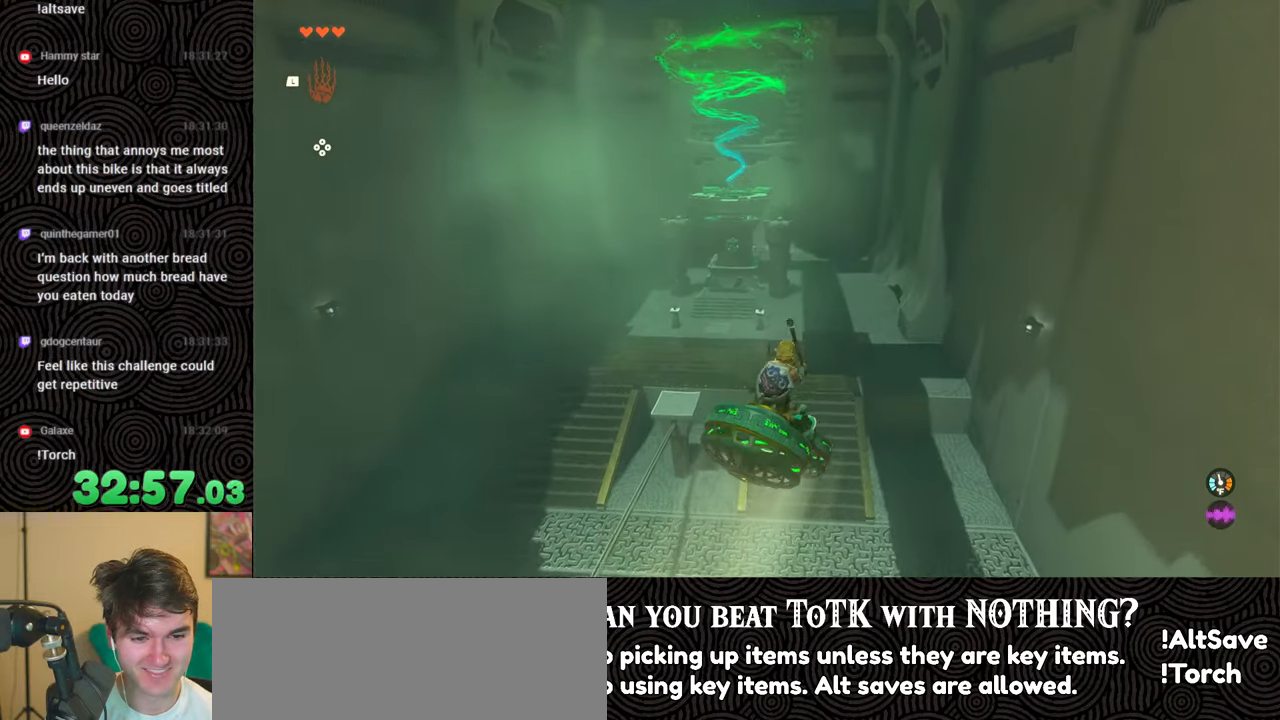
{"buttons": [], "left_stick": "center", "right_stick": "center", "events": [[150, "left_stick", "center"], [366, "left_stick", "left"], [500, "left_stick", "center"]]}
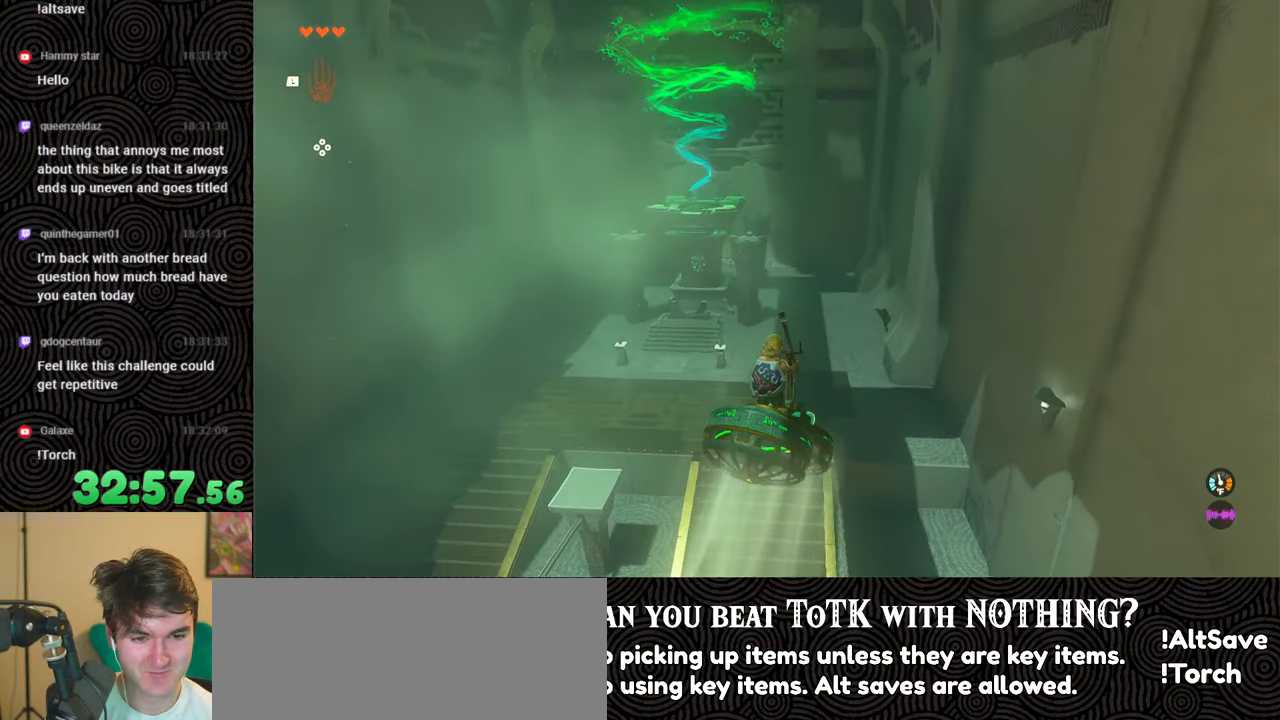
{"buttons": [], "left_stick": "center", "right_stick": "center", "events": [[100, "left_stick", "right"], [400, "left_stick", "center"]]}
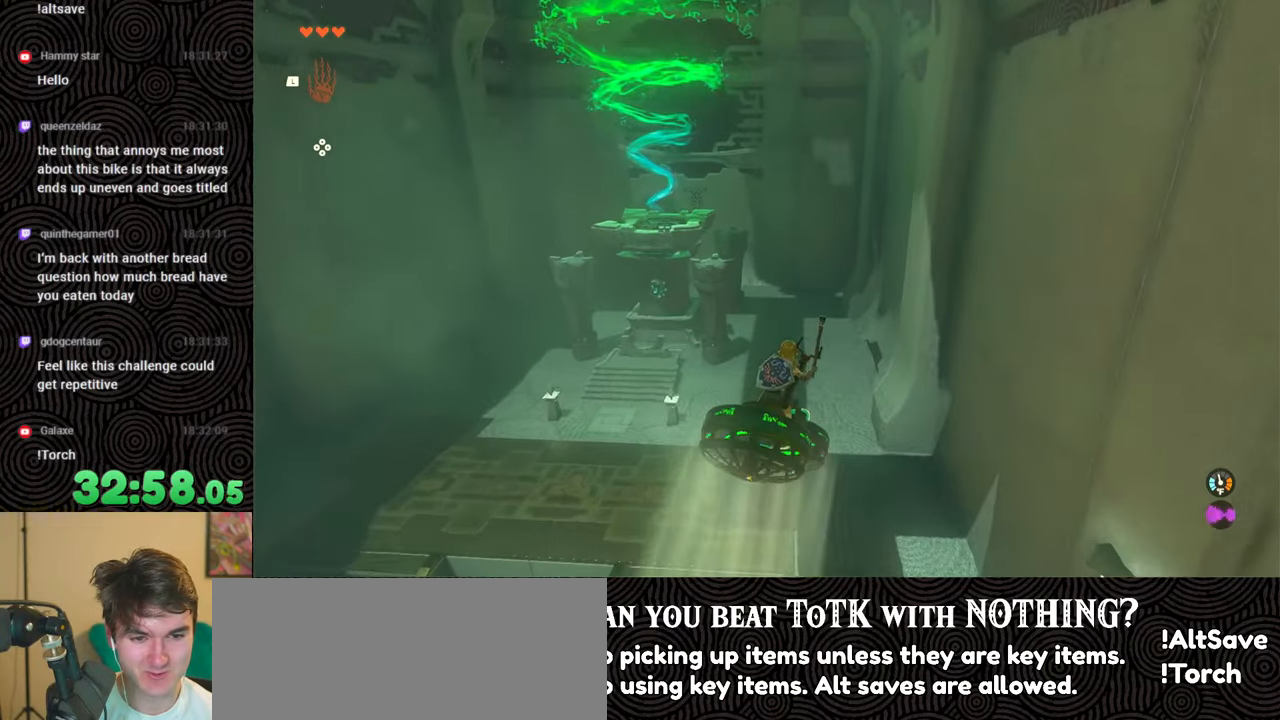
{"buttons": [], "left_stick": "left", "right_stick": "center", "events": [[16, "left_stick", "left"], [216, "left_stick", "center"], [316, "left_stick", "right"], [400, "left_stick", "center"], [466, "left_stick", "left"]]}
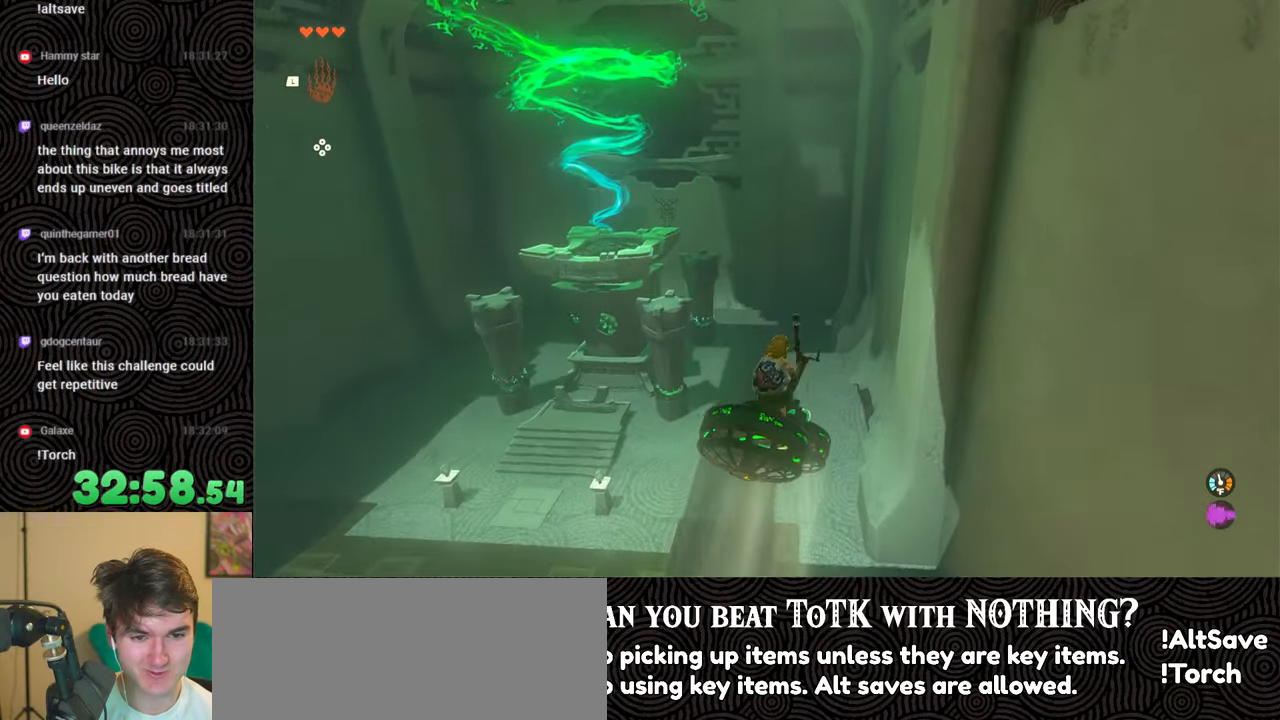
{"buttons": [], "left_stick": "left", "right_stick": "left", "events": [[100, "right_stick", "left"]]}